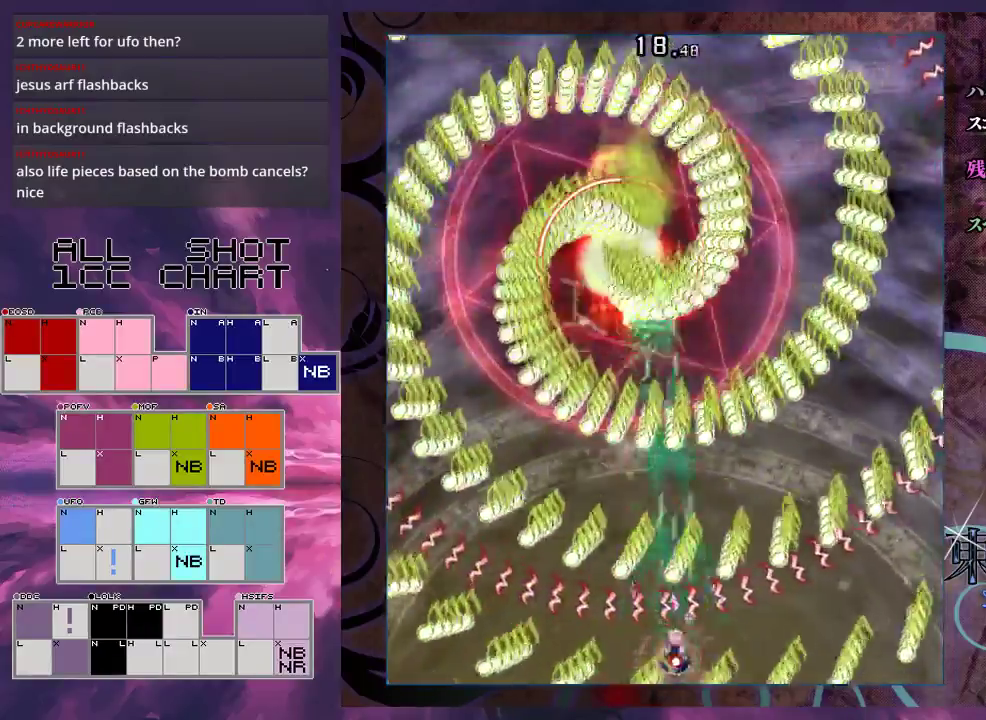
Gameplay with a controller (Xbox layout); each line is a JSON object with the inputs held at the frame after it (dt_ms = milliseconds from this image to that frame). "events" lists button and stick changes between this image and that frame as [ms after this image, input, new state], when the widget could be followed in between. Not read: L3 R3 right_stick.
{"dt_ms": 700, "buttons": ["X", "L1", "R1"], "left_stick": "center", "events": [[133, "left_stick", "down-left"], [333, "left_stick", "center"], [533, "left_stick", "down-right"], [600, "left_stick", "center"], [700, "R1", "down"]]}
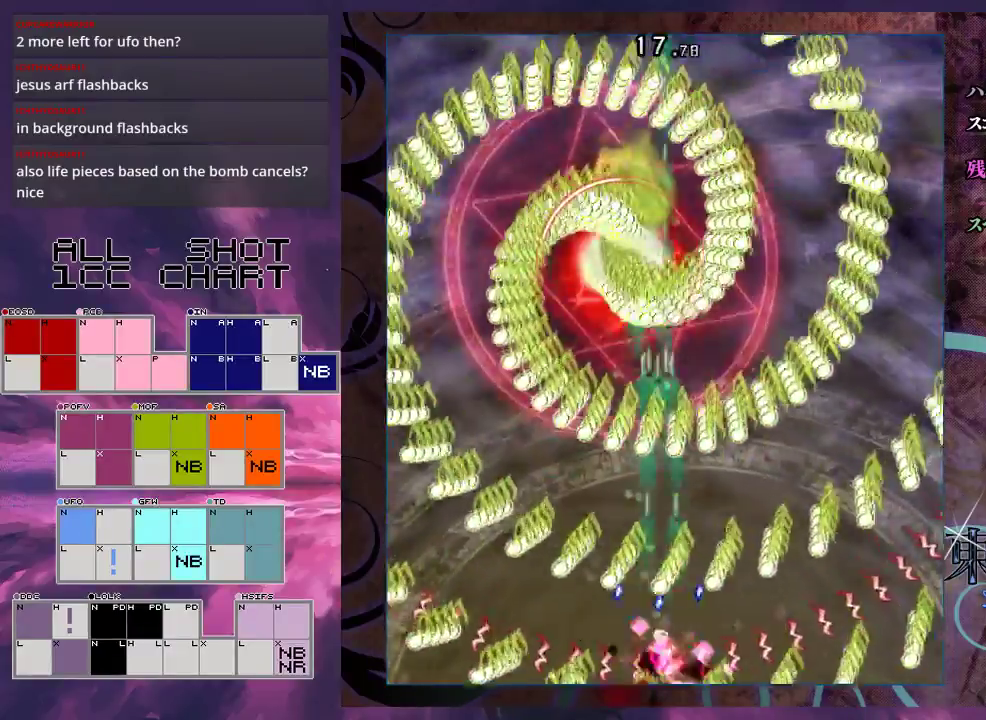
{"dt_ms": 100, "buttons": ["X", "L1"], "left_stick": "center", "events": [[100, "R1", "up"]]}
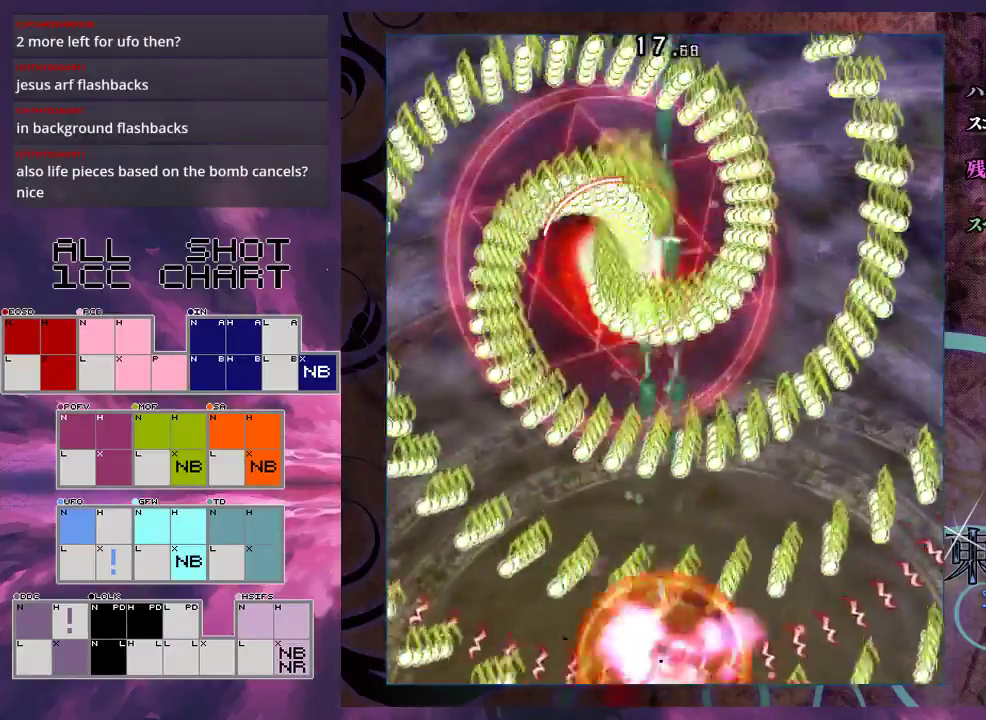
{"dt_ms": 400, "buttons": ["X"], "left_stick": "center", "events": [[367, "L1", "up"]]}
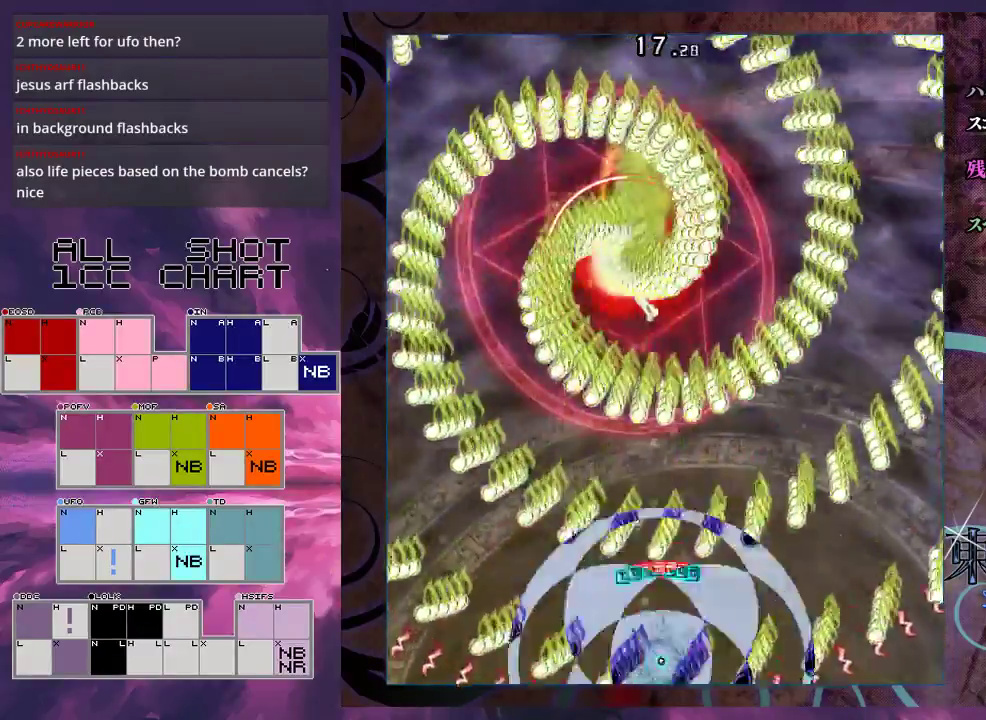
{"dt_ms": 300, "buttons": ["X"], "left_stick": "center", "events": []}
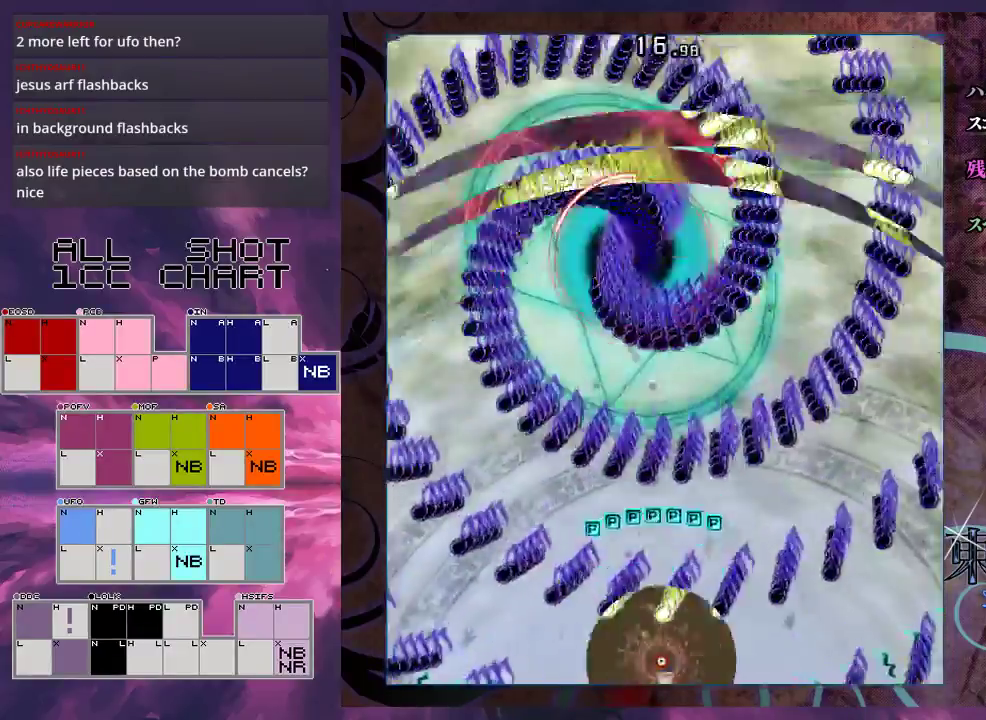
{"dt_ms": 500, "buttons": ["X"], "left_stick": "up", "events": [[400, "left_stick", "up"]]}
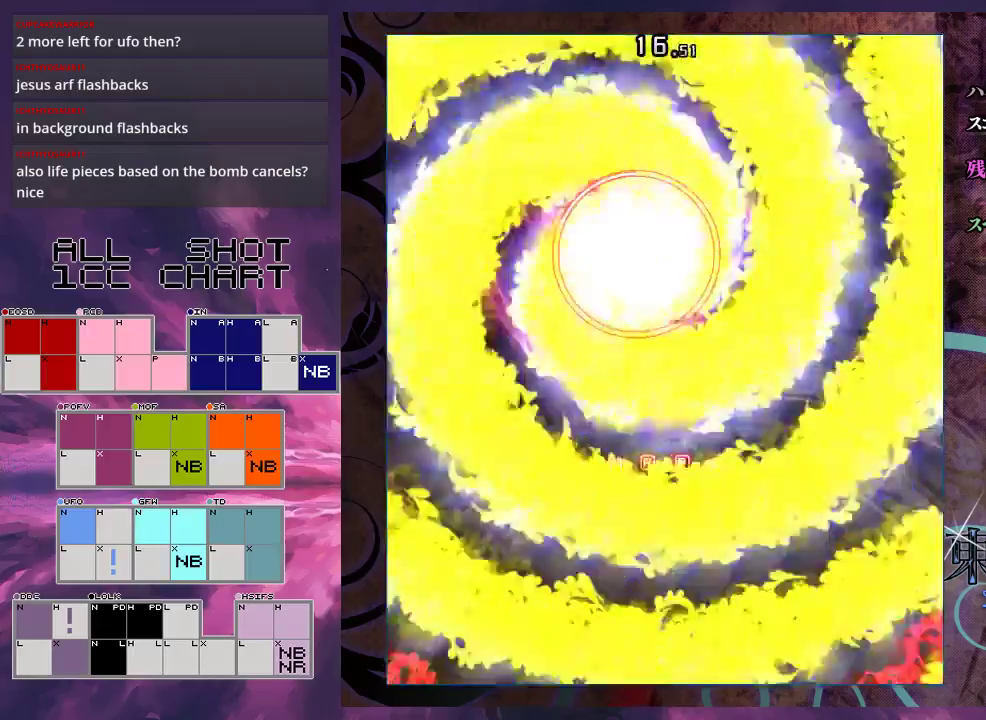
{"dt_ms": 500, "buttons": ["X"], "left_stick": "up", "events": []}
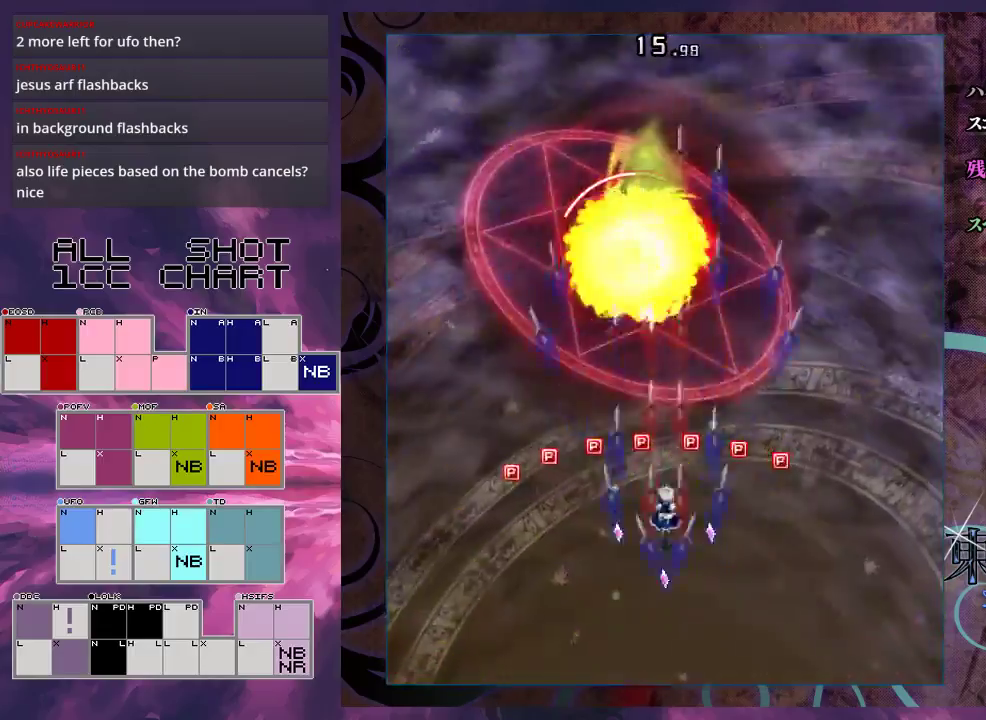
{"dt_ms": 400, "buttons": ["X", "L1"], "left_stick": "up-right", "events": [[167, "left_stick", "up-left"], [333, "left_stick", "up-right"], [367, "L1", "down"]]}
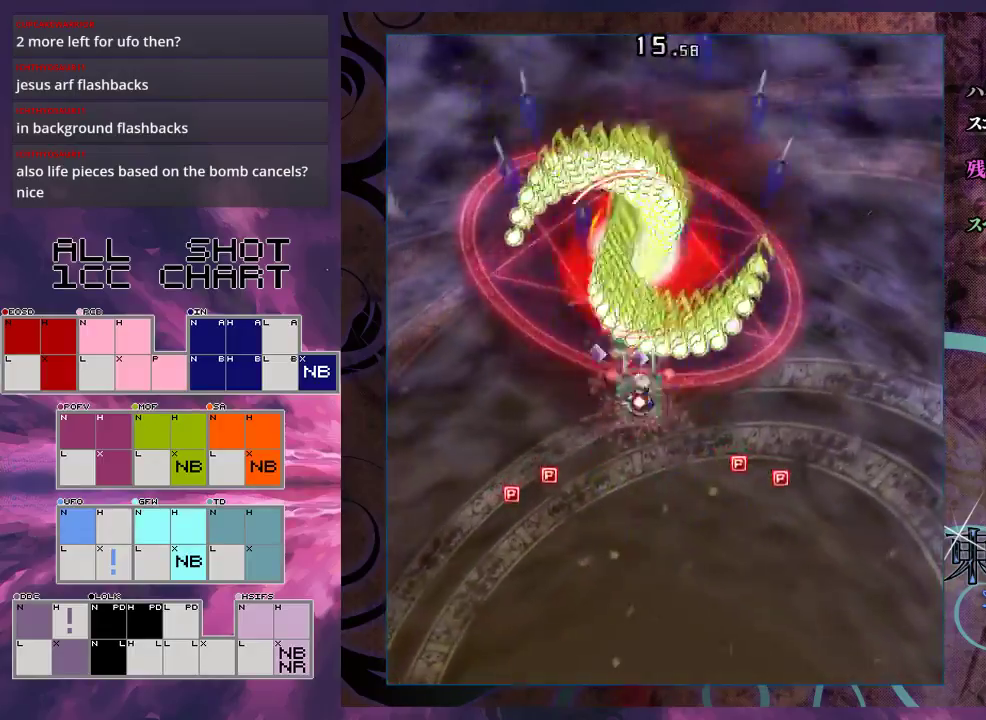
{"dt_ms": 400, "buttons": ["X", "L1"], "left_stick": "down", "events": [[133, "left_stick", "up"], [367, "left_stick", "down"]]}
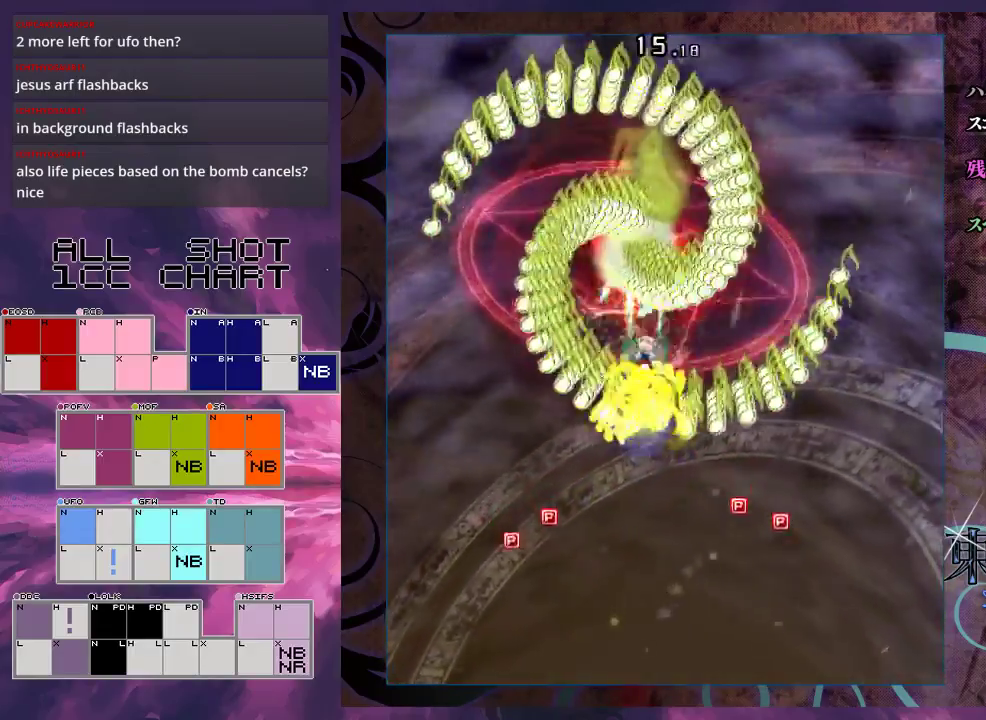
{"dt_ms": 500, "buttons": ["X"], "left_stick": "down", "events": [[100, "left_stick", "center"], [167, "left_stick", "down"], [500, "L1", "up"]]}
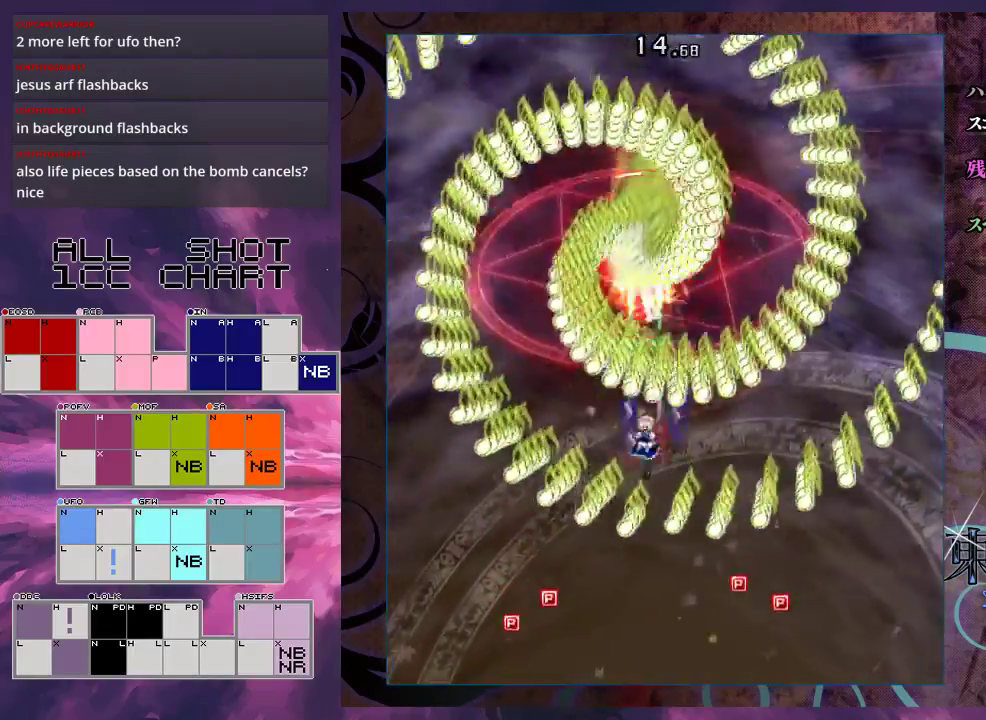
{"dt_ms": 200, "buttons": ["X", "L1"], "left_stick": "down", "events": [[200, "L1", "down"]]}
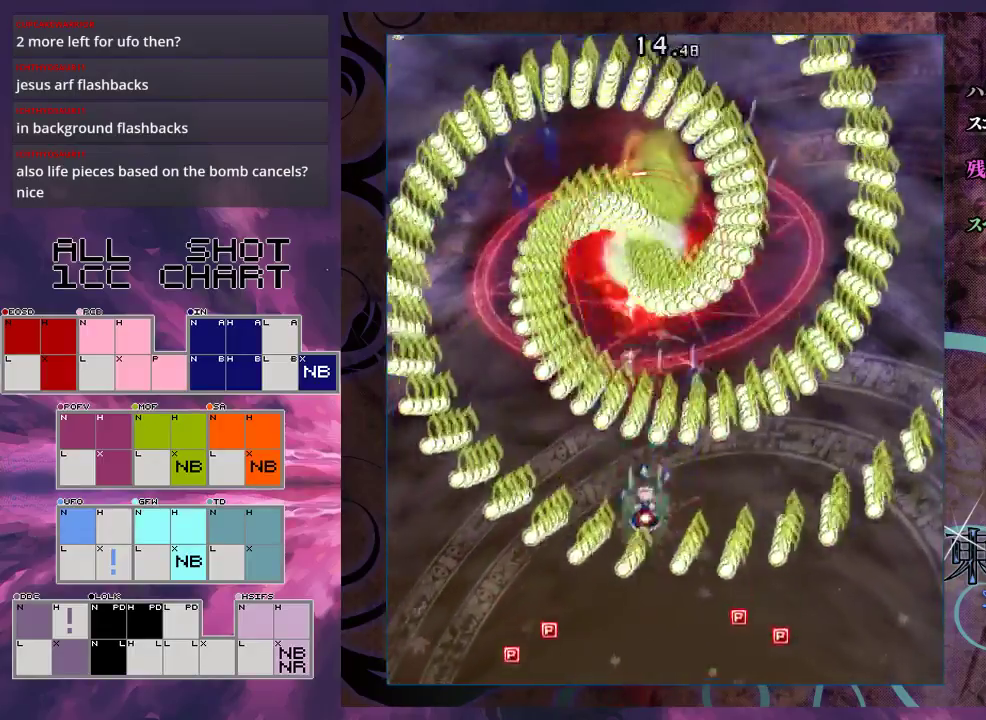
{"dt_ms": 500, "buttons": ["X", "L1"], "left_stick": "down", "events": [[367, "left_stick", "down-right"], [467, "left_stick", "down"]]}
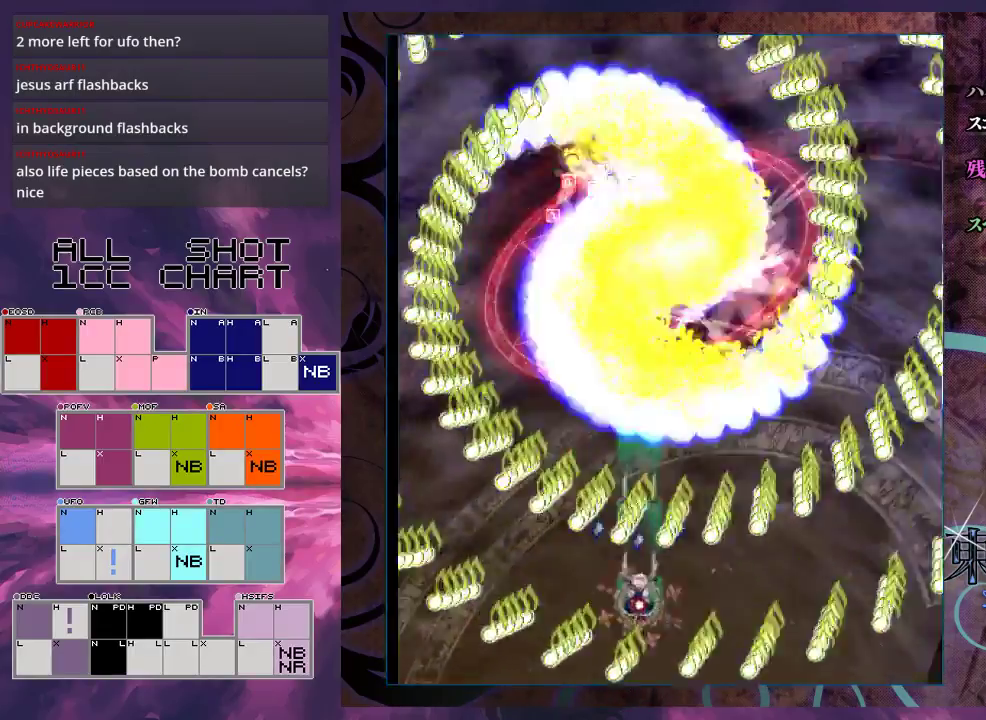
{"dt_ms": 500, "buttons": ["X"], "left_stick": "up", "events": [[133, "left_stick", "down-right"], [300, "left_stick", "down"], [500, "L1", "up"], [500, "left_stick", "up"]]}
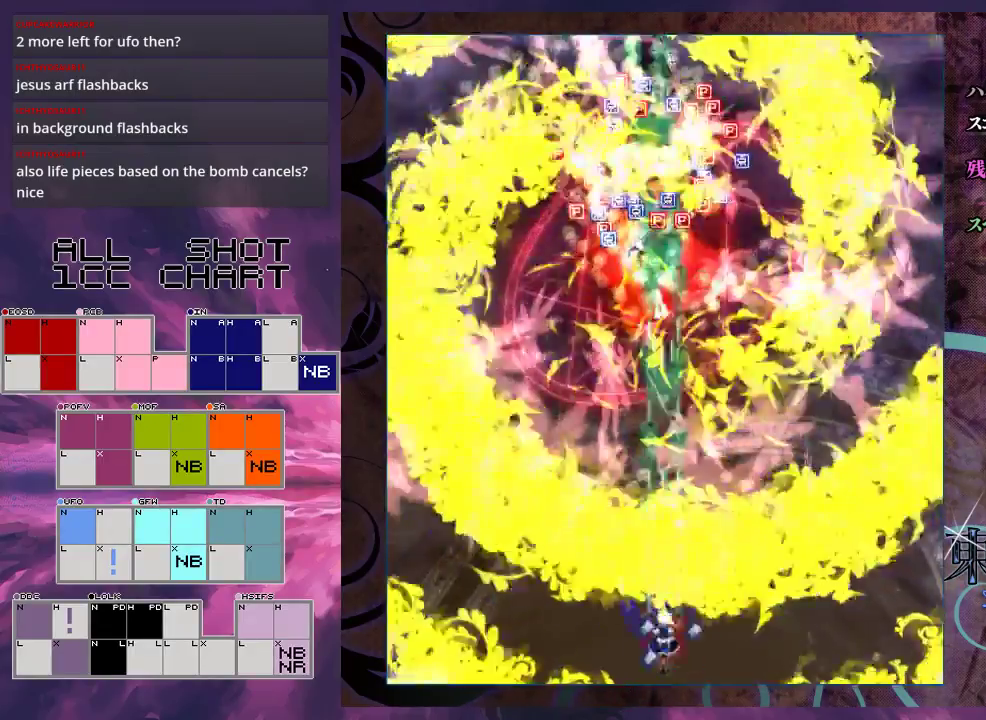
{"dt_ms": 400, "buttons": ["X"], "left_stick": "left", "events": [[233, "left_stick", "up-left"], [300, "left_stick", "left"]]}
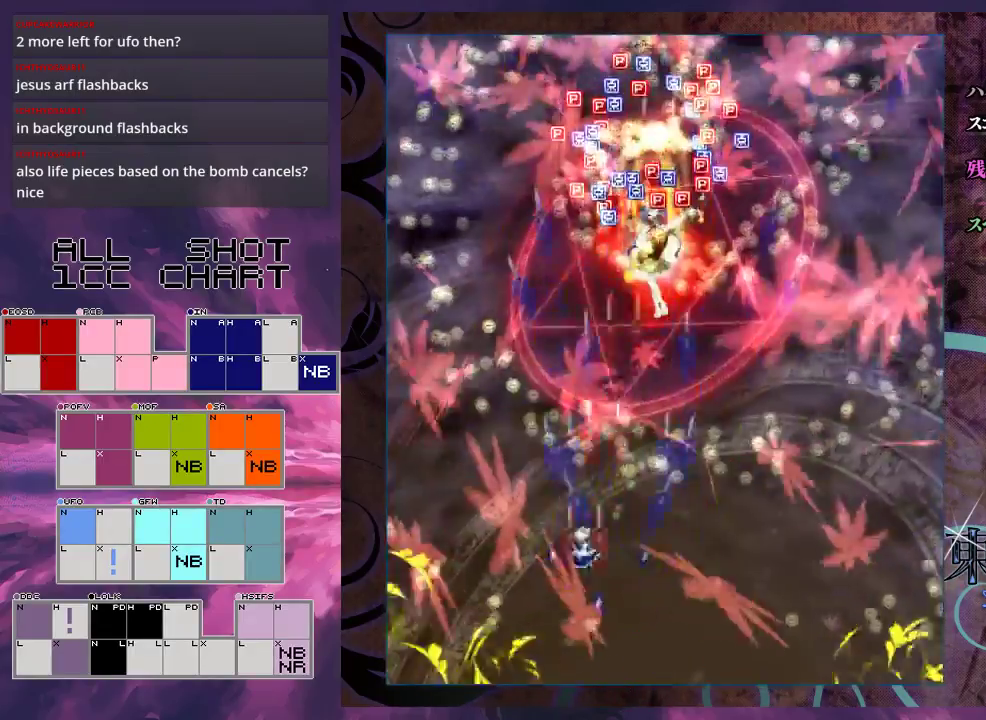
{"dt_ms": 600, "buttons": ["X"], "left_stick": "up-right", "events": [[100, "left_stick", "up-left"], [167, "left_stick", "up"], [233, "left_stick", "up-right"], [367, "left_stick", "right"], [500, "left_stick", "up-right"]]}